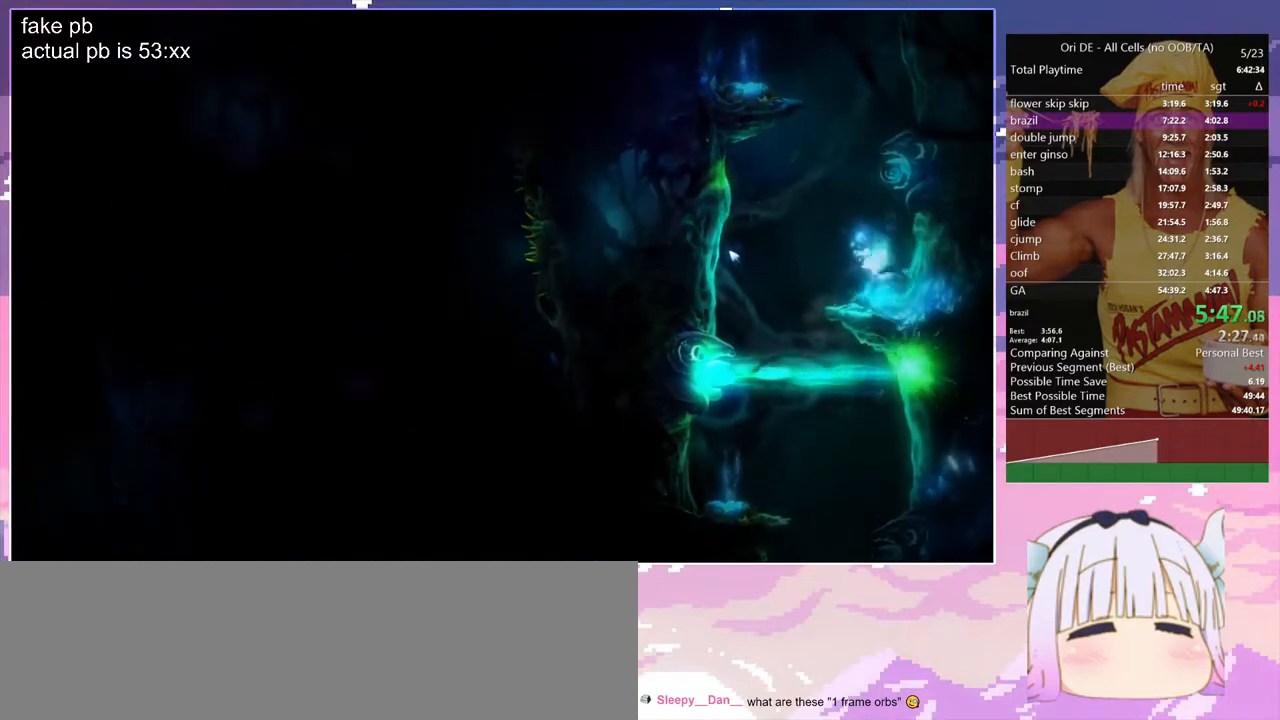
Gameplay with keyboard; each line is a JSON object with the keys held at the frame after it. "events" lists presses ("down") and releases ("up") of "bash", "bash2", "bash3", "bash4", "bz", "cdash", "cjugg", "d", "dash", "dbash", "escape", "f2", "f3", "f6", "glide", "glimb", "grnde", "grnde2", "jump", "q", "rjump", "s", "sa", "save", "space", "spirit", "toggle" and "z" between this image and that frame as [ms after this image, input, new state], when the widget could be followed in between. No other keys are recorded. Mouse input is not recorded. Key names are as the overlay labels them; some are game actions (e.g. jump) rather than physical keys.
{"keys": ["q", "space"], "events": []}
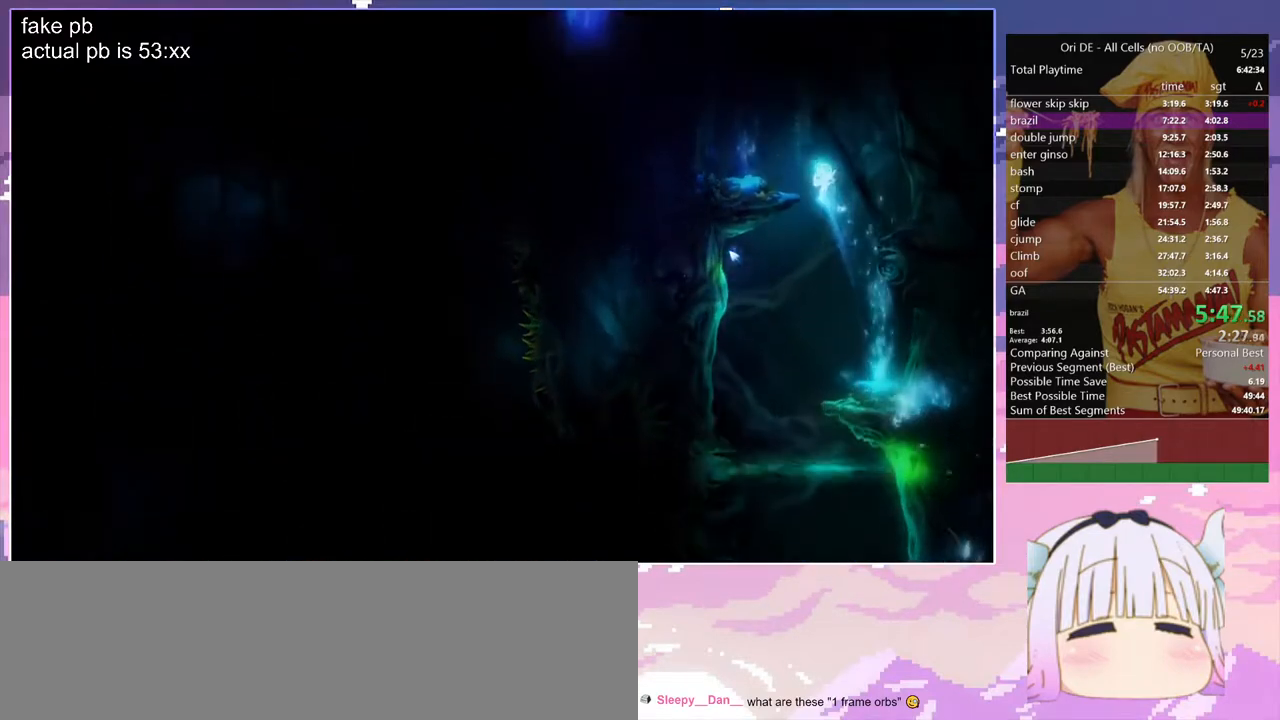
{"keys": ["q"], "events": [[167, "space", "up"]]}
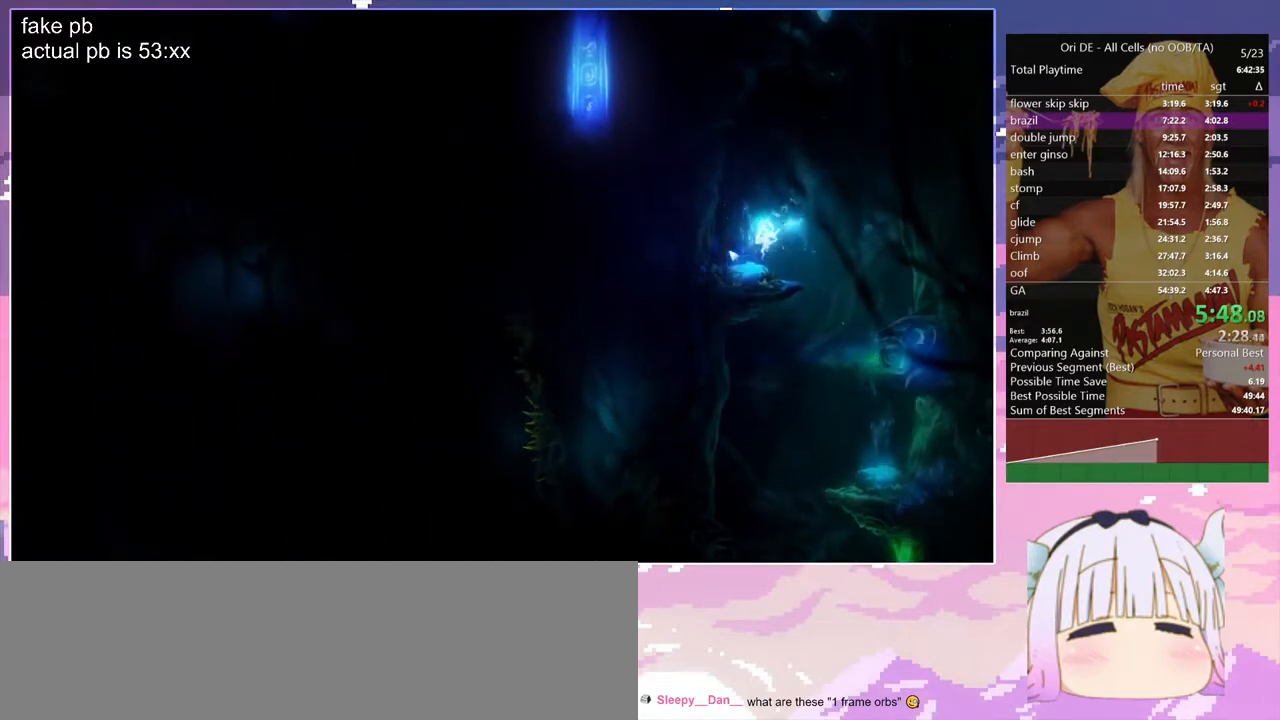
{"keys": ["q"], "events": [[183, "space", "down"], [467, "space", "up"]]}
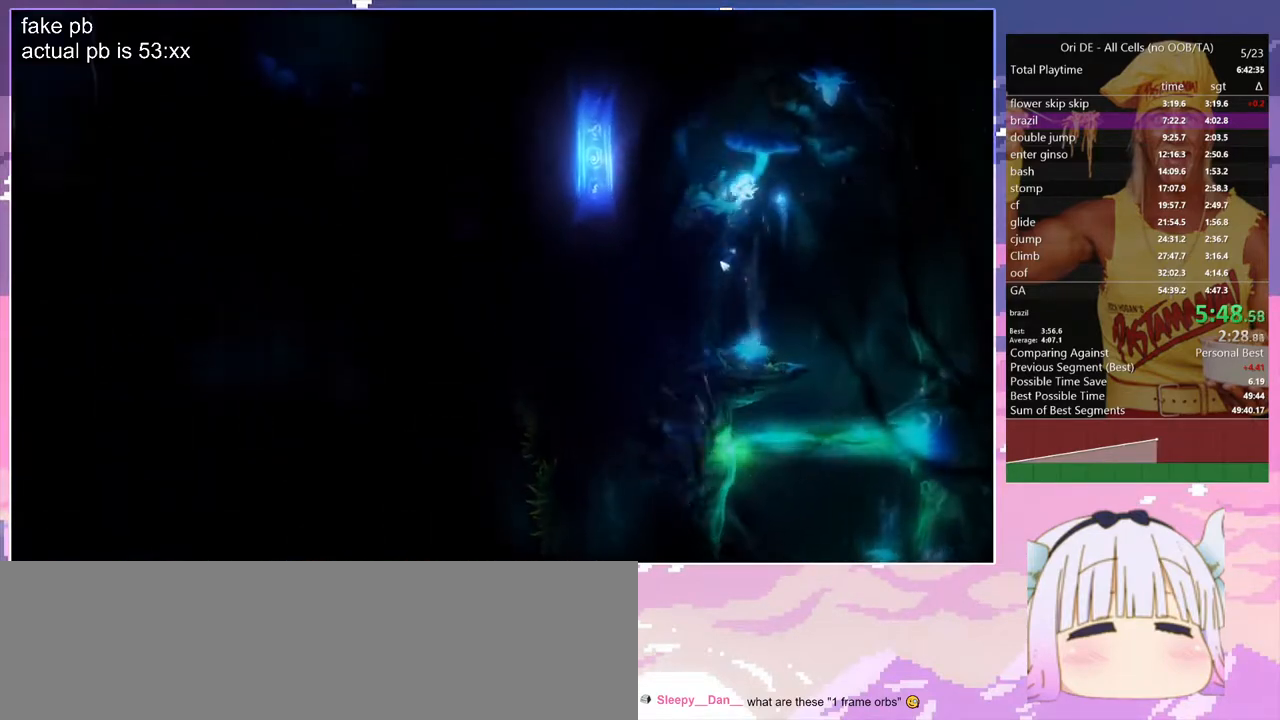
{"keys": ["q"], "events": []}
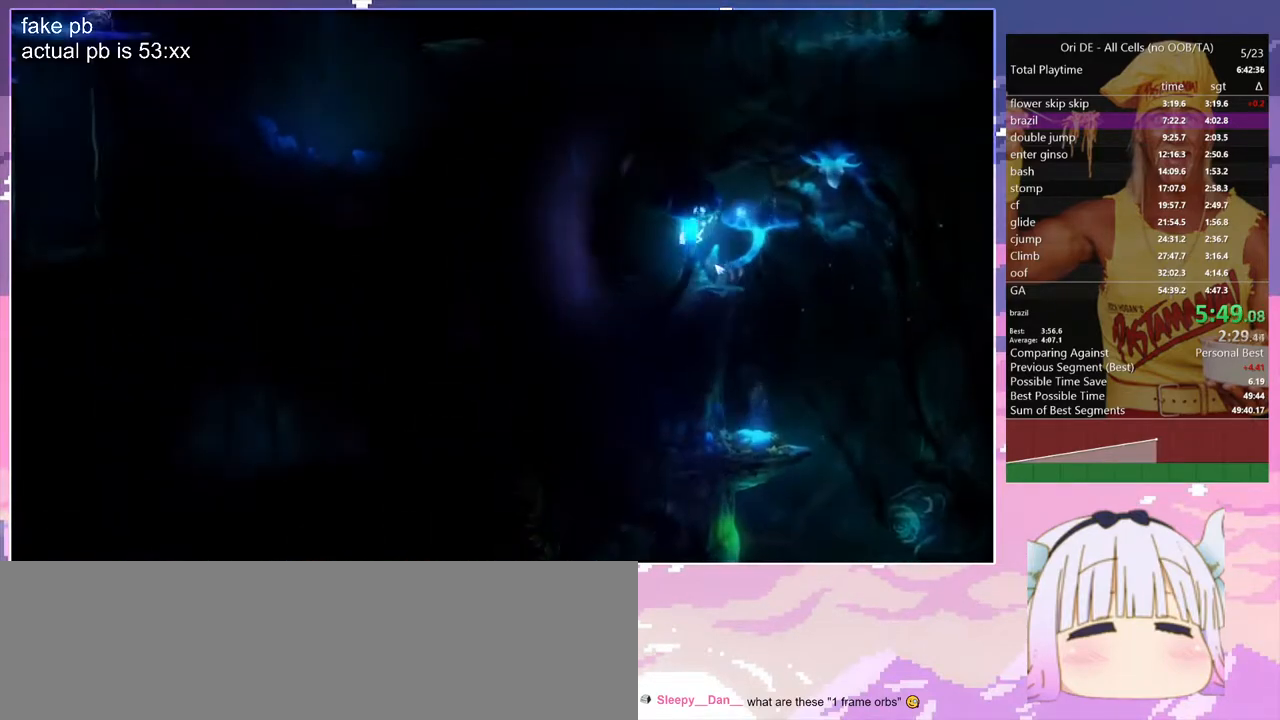
{"keys": ["q"], "events": []}
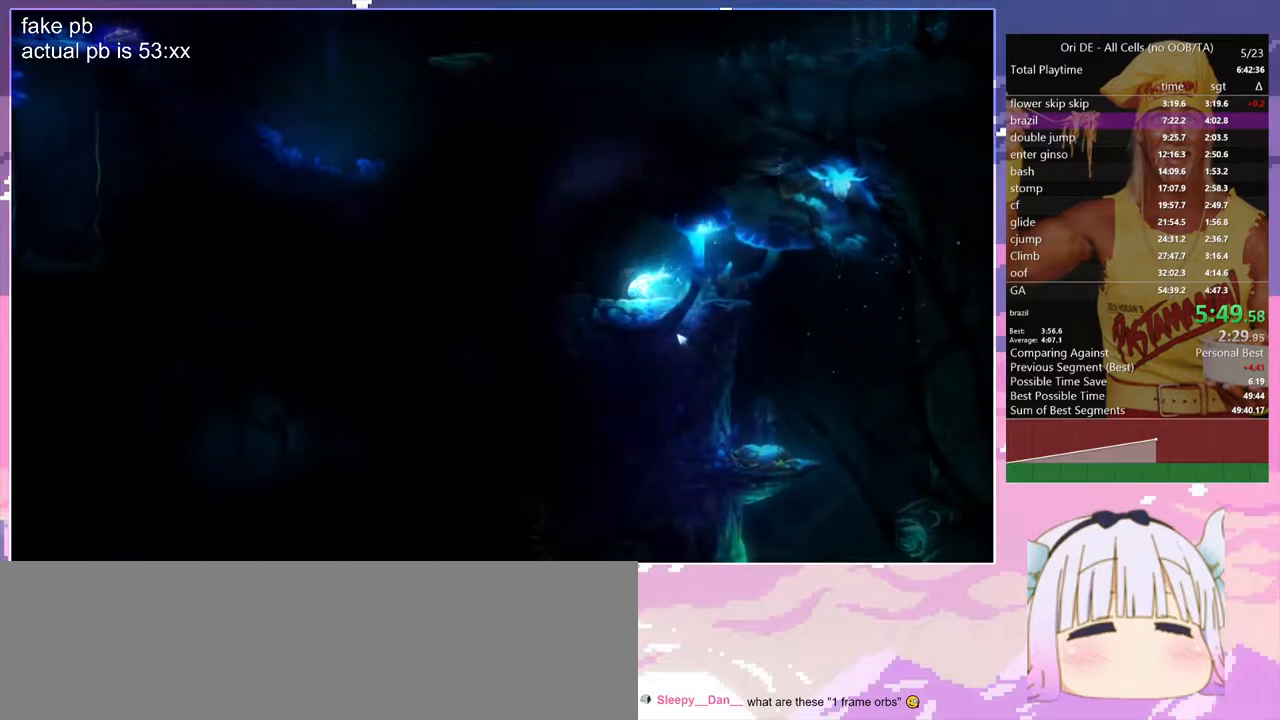
{"keys": ["q"], "events": []}
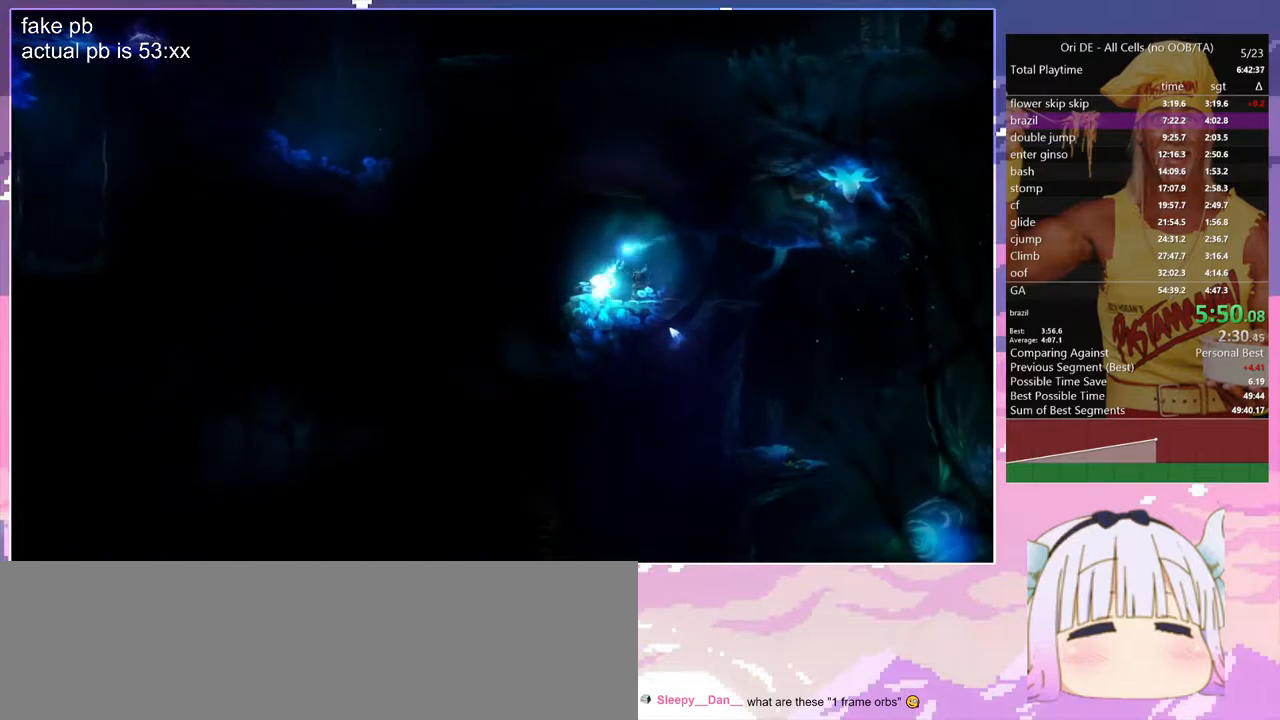
{"keys": ["q"], "events": [[250, "space", "down"], [350, "space", "up"]]}
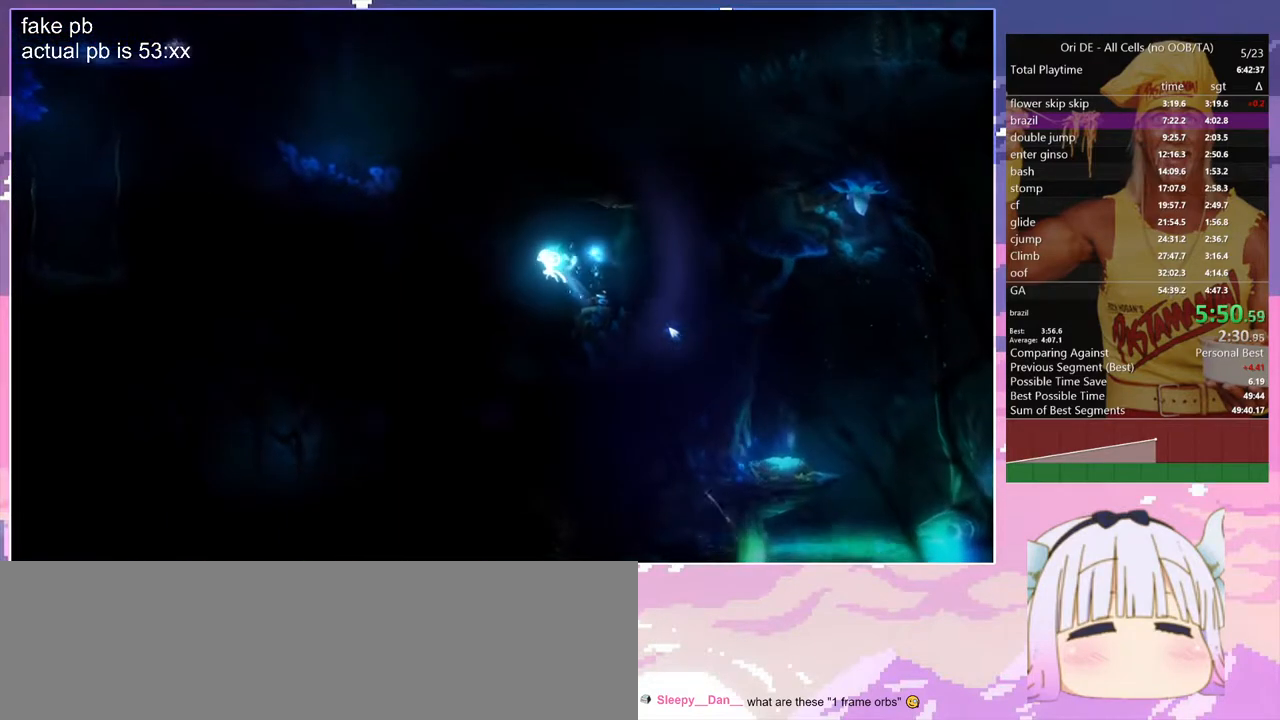
{"keys": [], "events": [[367, "q", "up"]]}
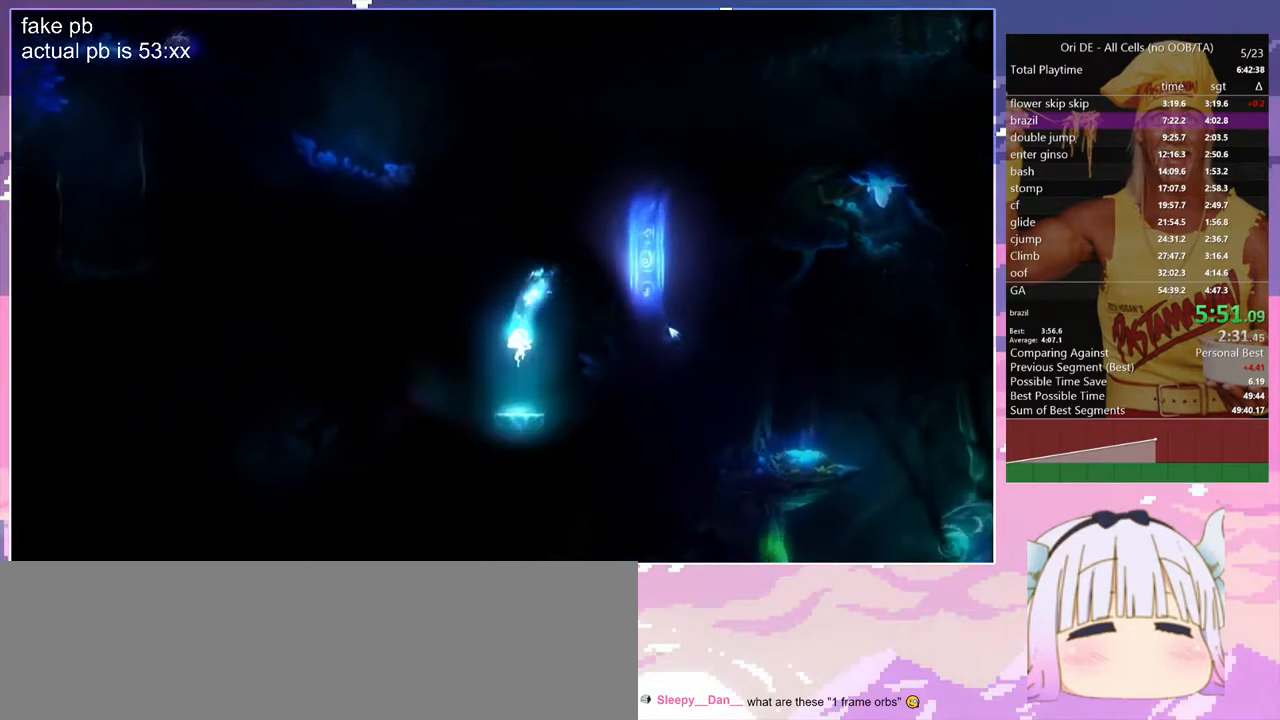
{"keys": [], "events": []}
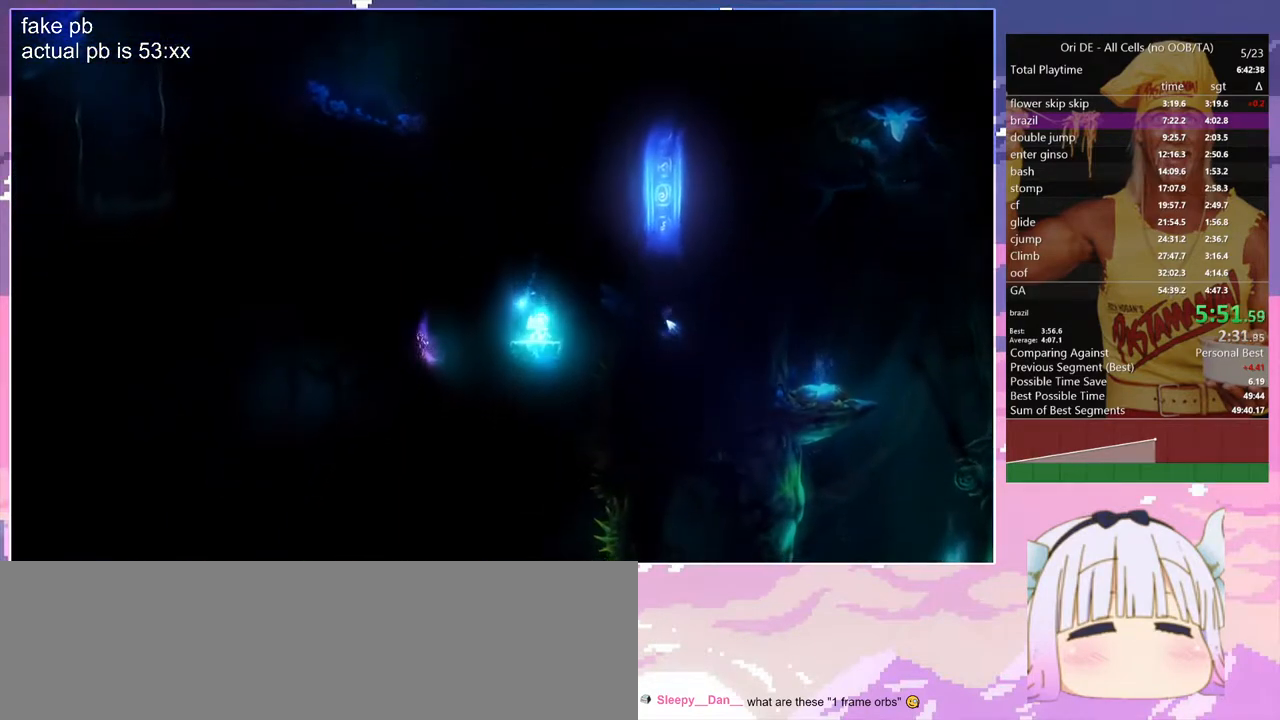
{"keys": [], "events": []}
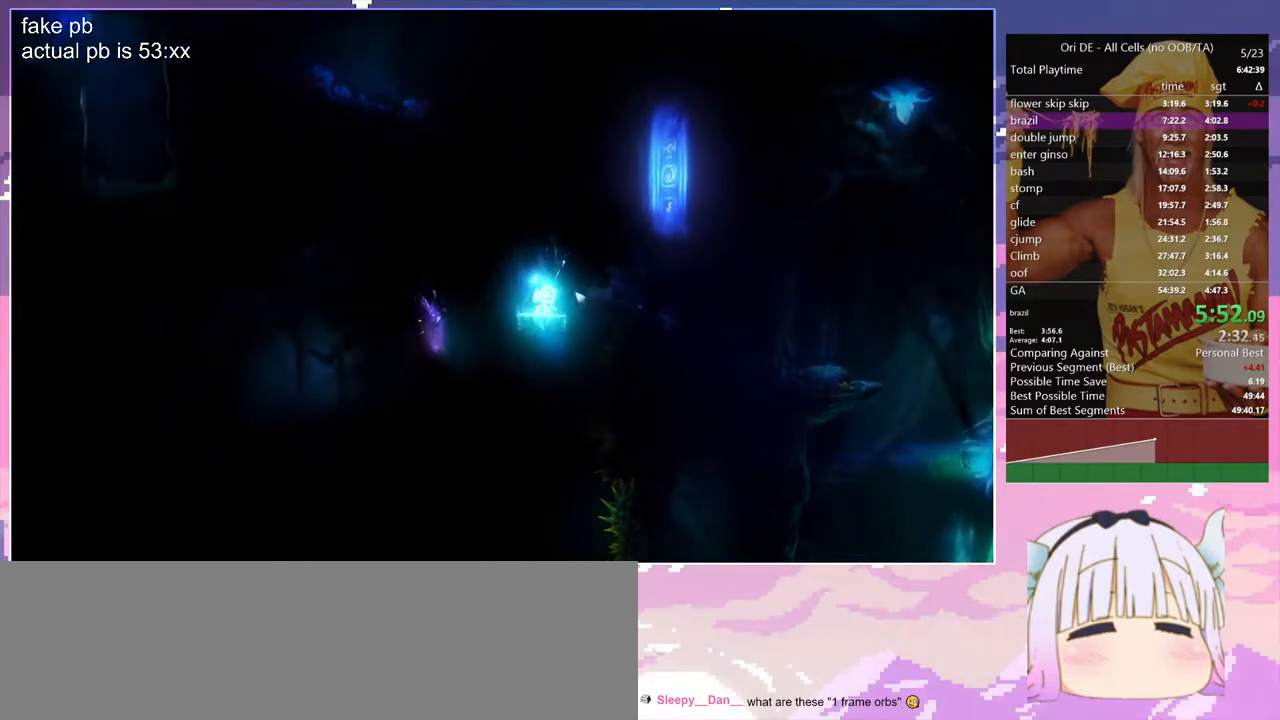
{"keys": [], "events": []}
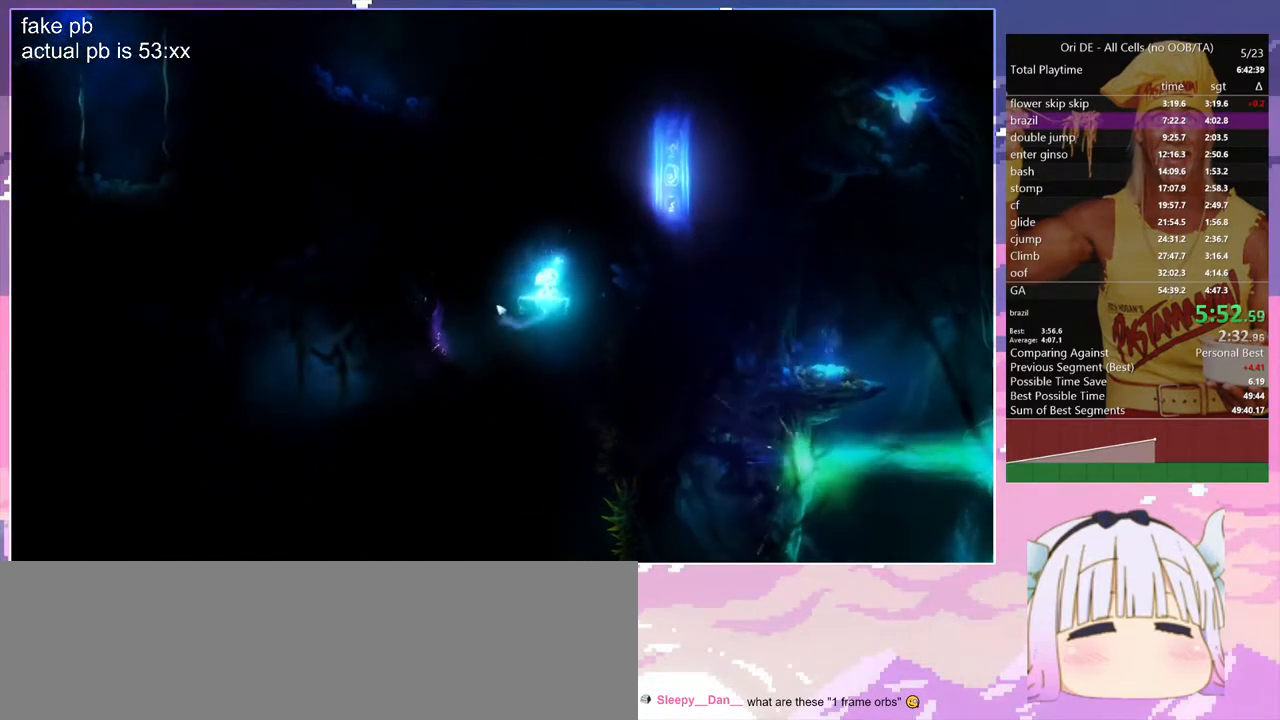
{"keys": [], "events": []}
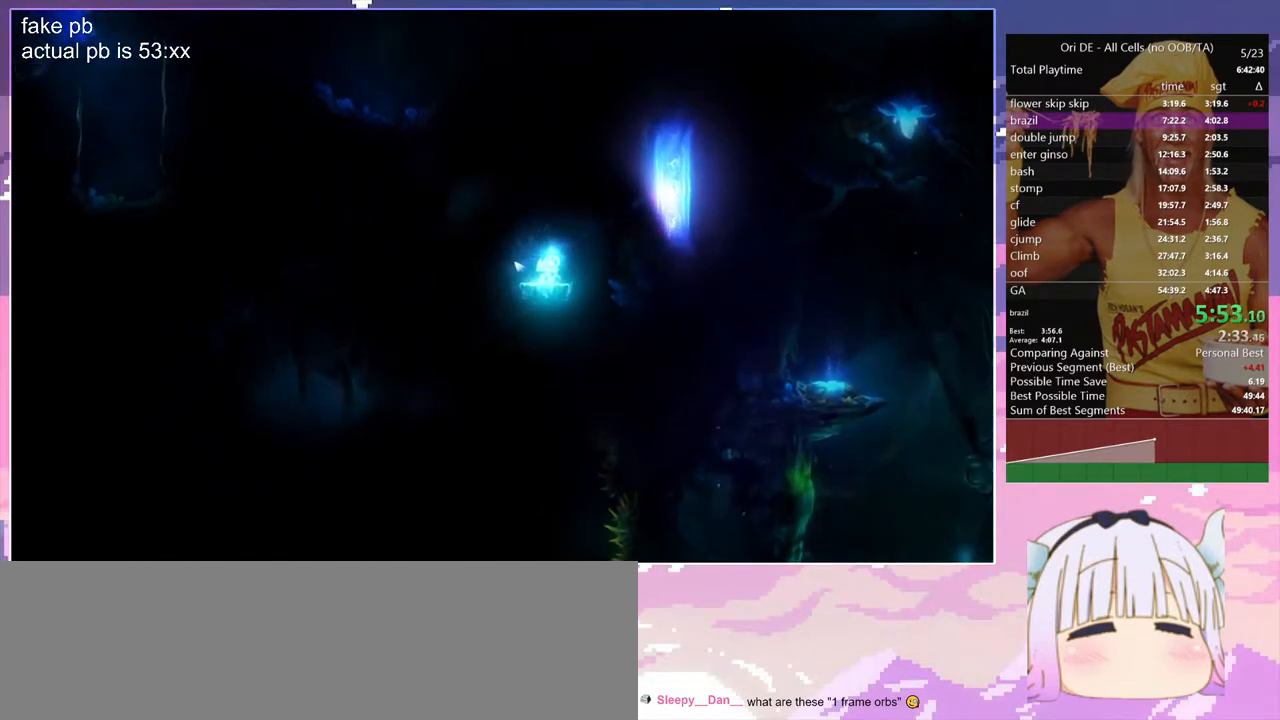
{"keys": [], "events": []}
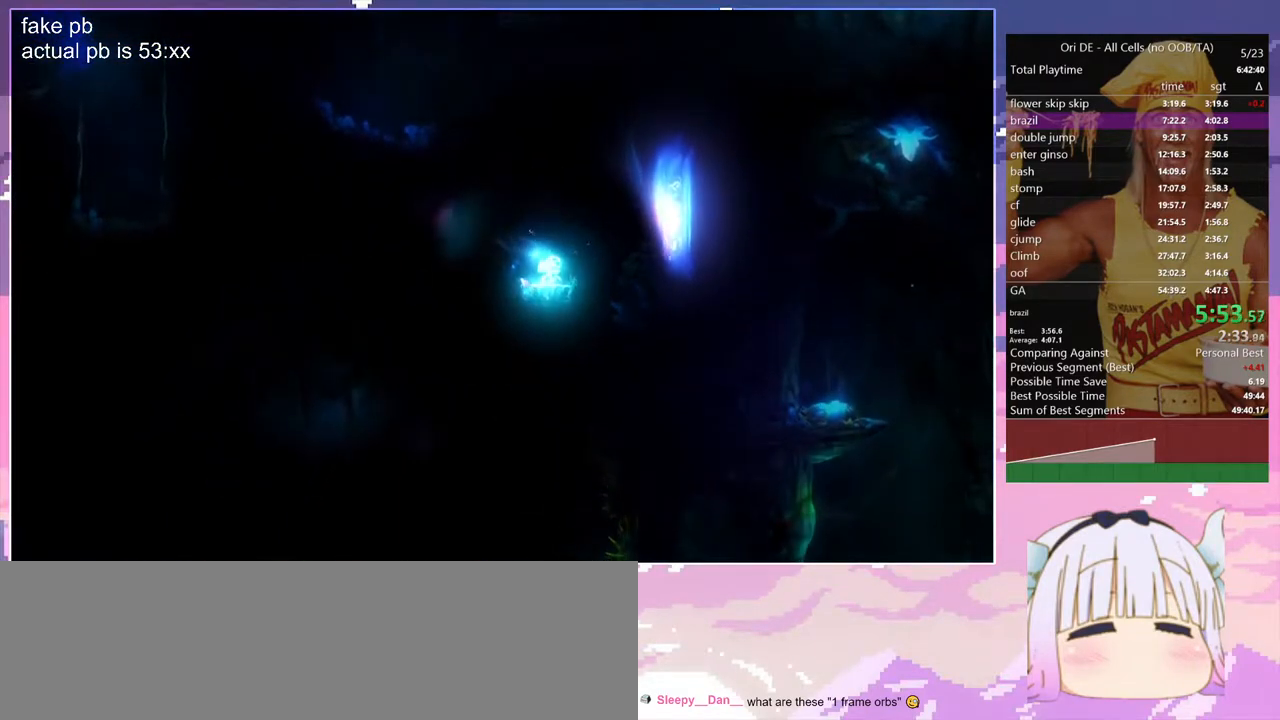
{"keys": ["q", "space"], "events": [[83, "q", "down"], [367, "space", "down"]]}
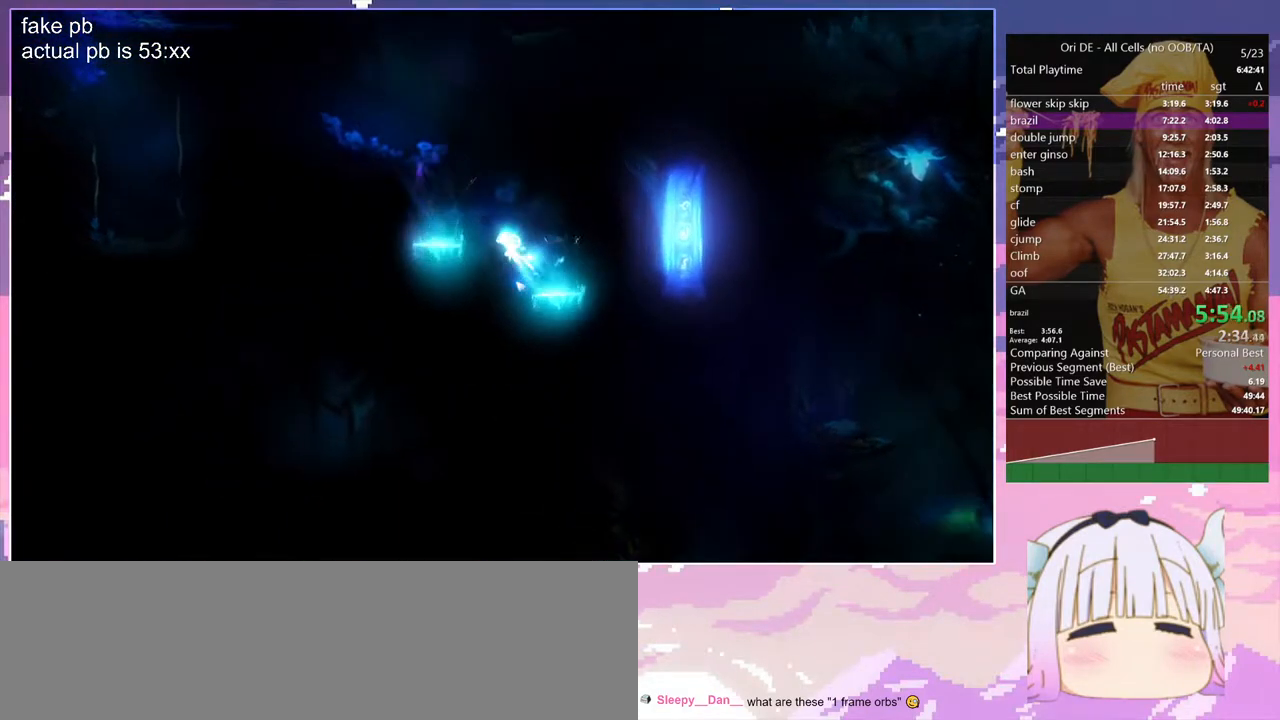
{"keys": ["q", "space"], "events": []}
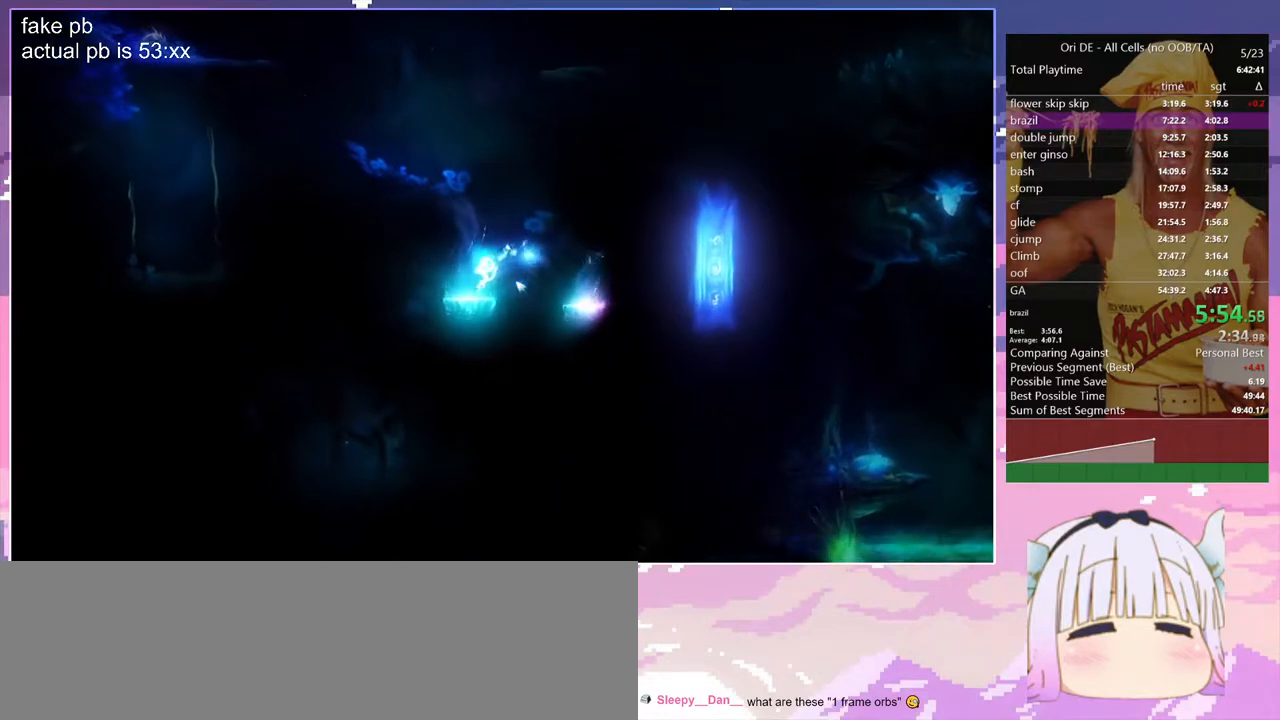
{"keys": [], "events": [[17, "space", "up"], [117, "q", "up"]]}
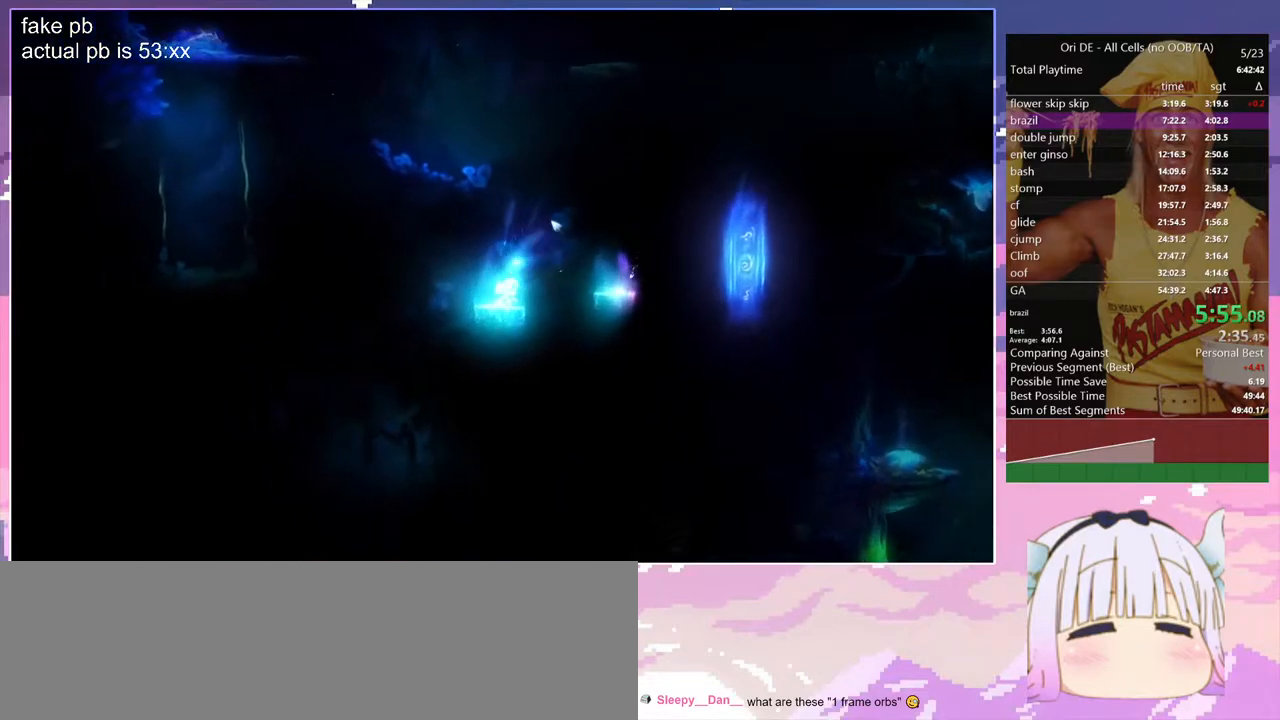
{"keys": [], "events": [[217, "q", "down"], [367, "q", "up"]]}
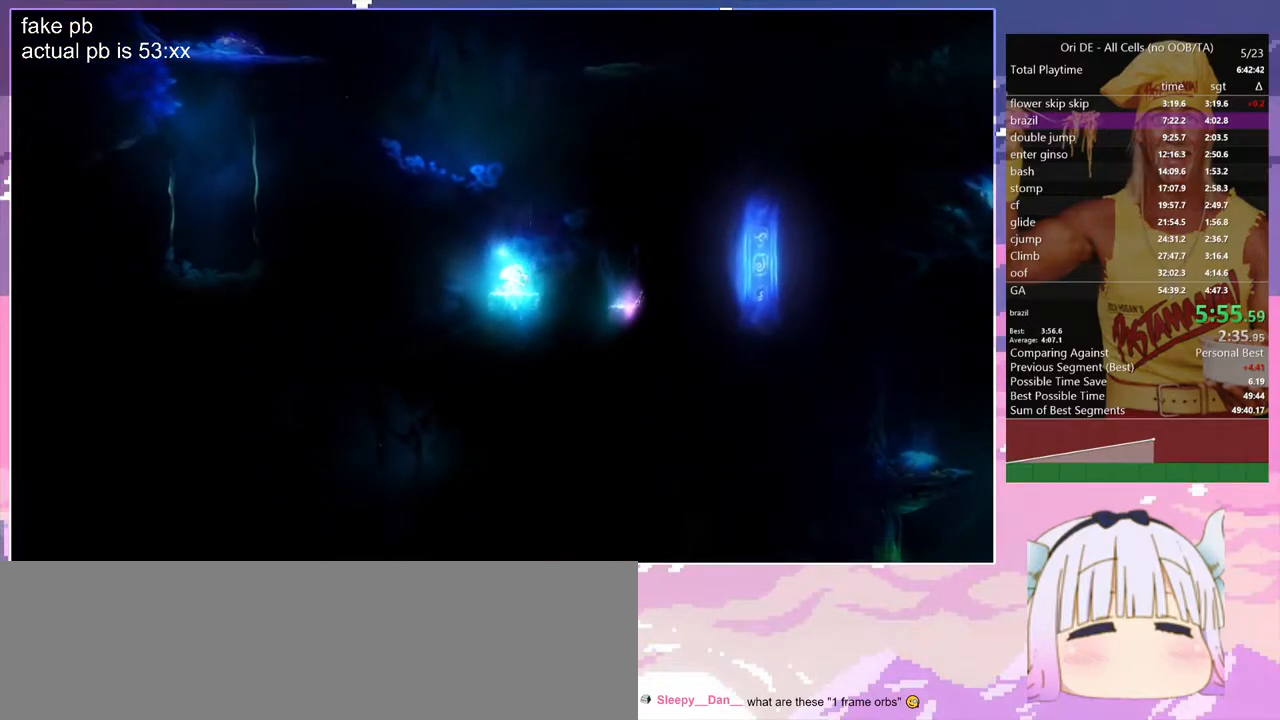
{"keys": [], "events": []}
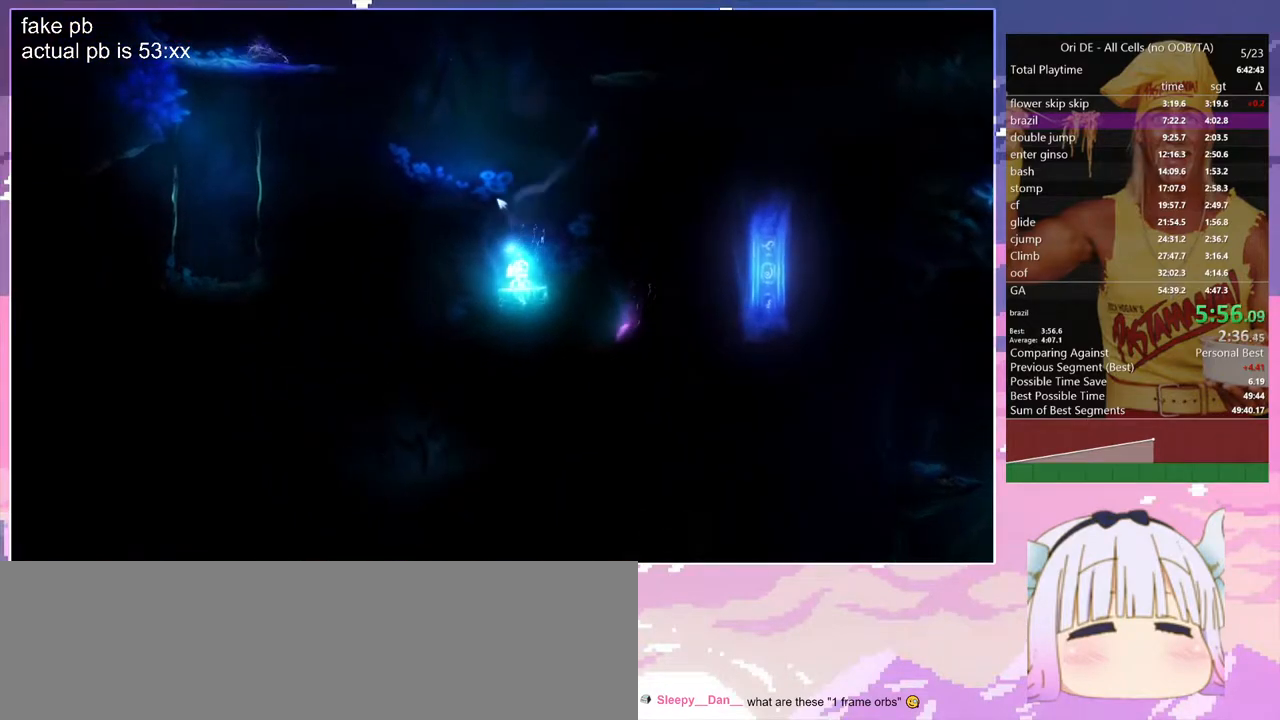
{"keys": [], "events": []}
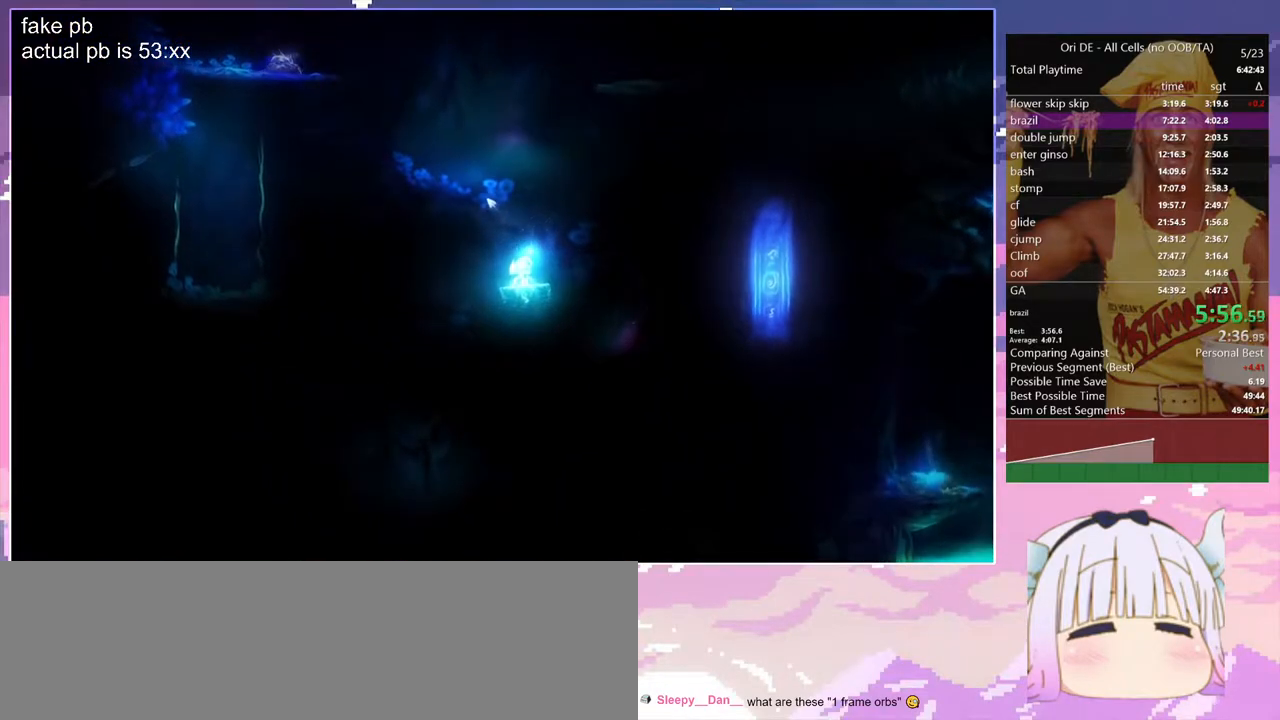
{"keys": [], "events": []}
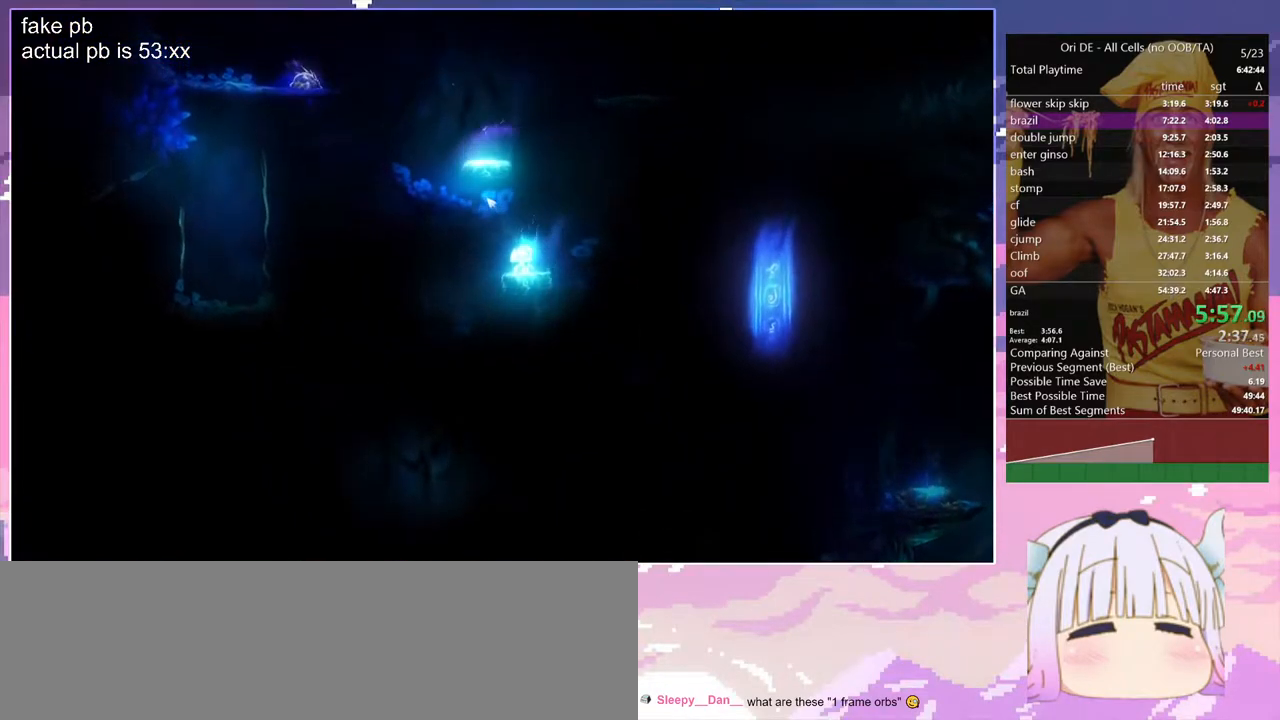
{"keys": [], "events": []}
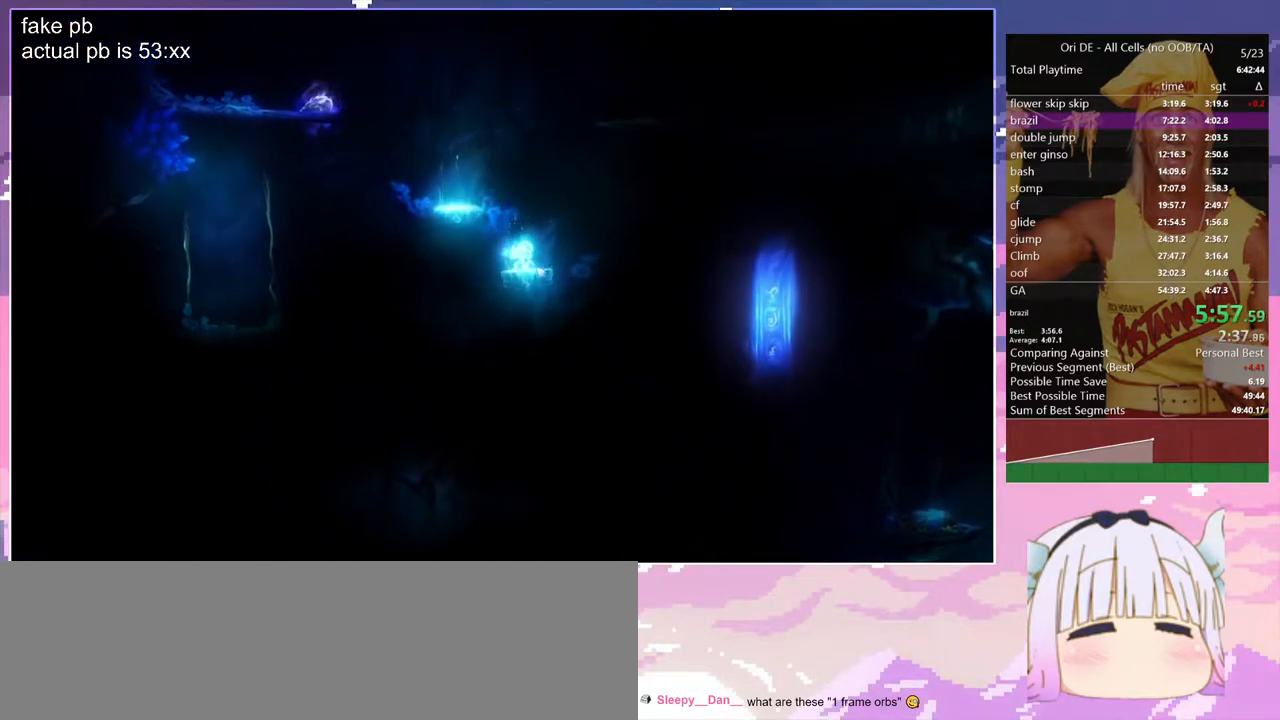
{"keys": ["q"], "events": [[350, "q", "down"]]}
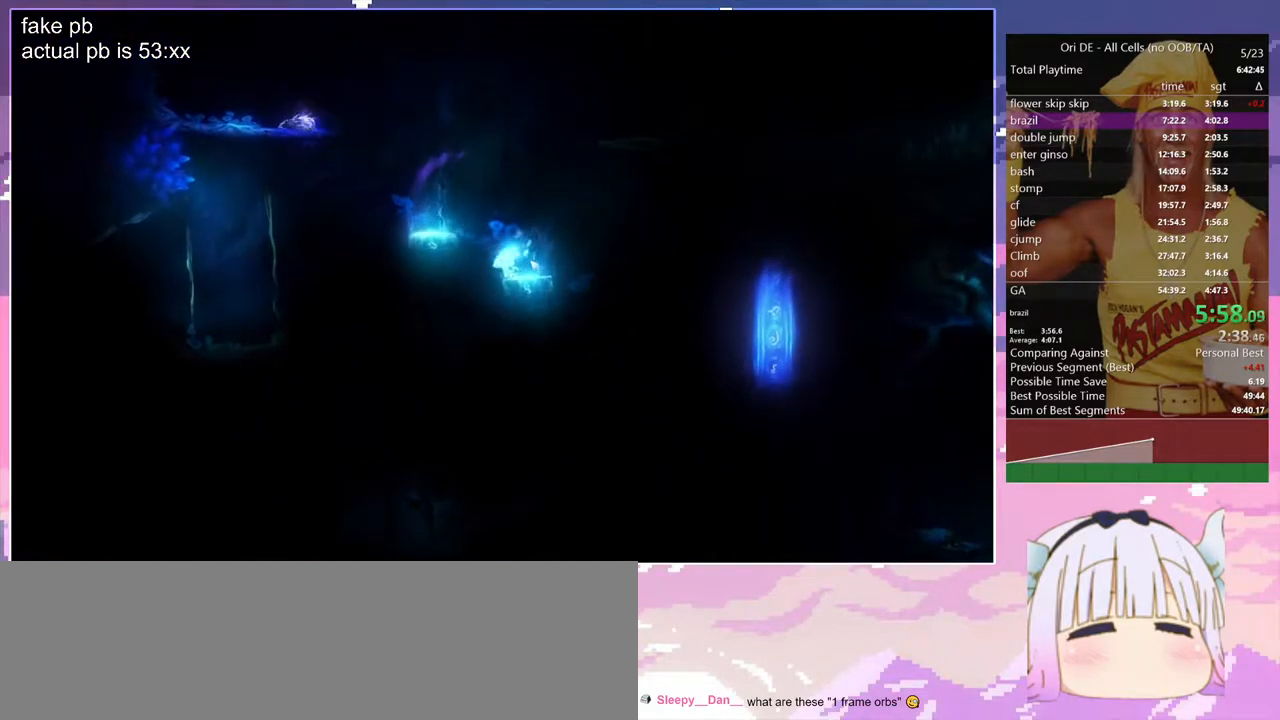
{"keys": ["q", "space"], "events": [[83, "space", "down"]]}
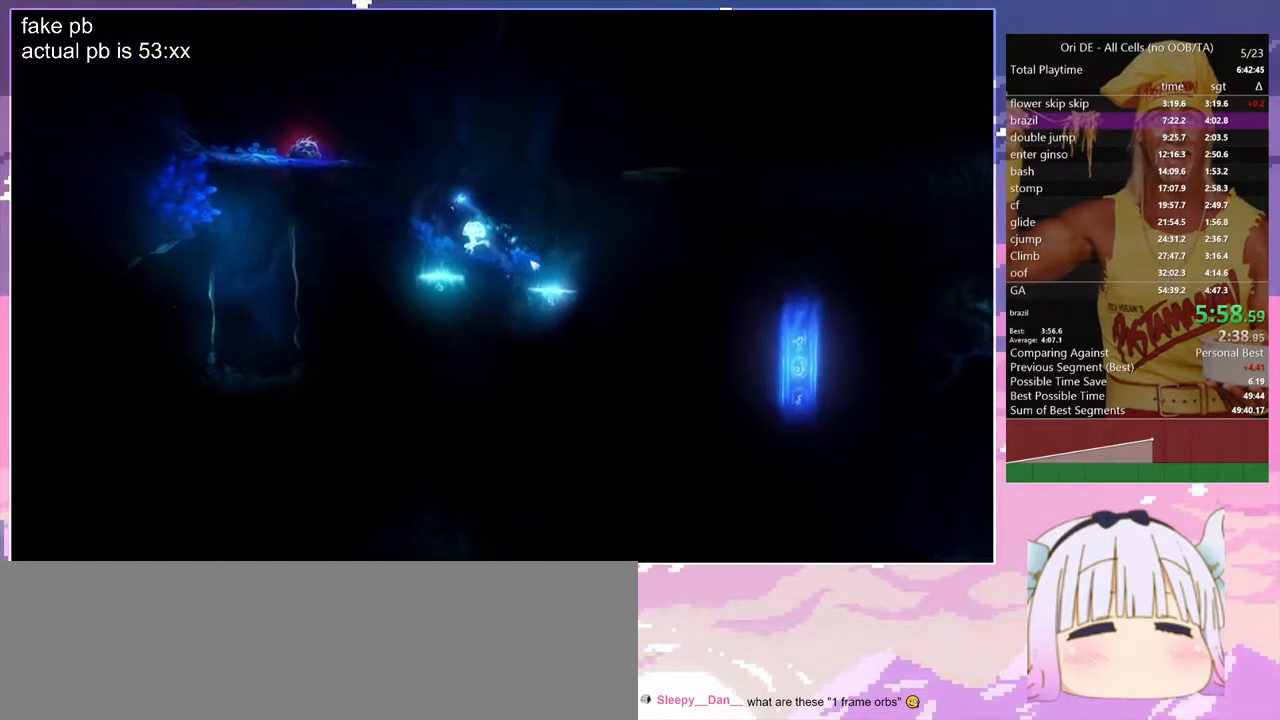
{"keys": [], "events": [[50, "space", "up"], [283, "q", "up"]]}
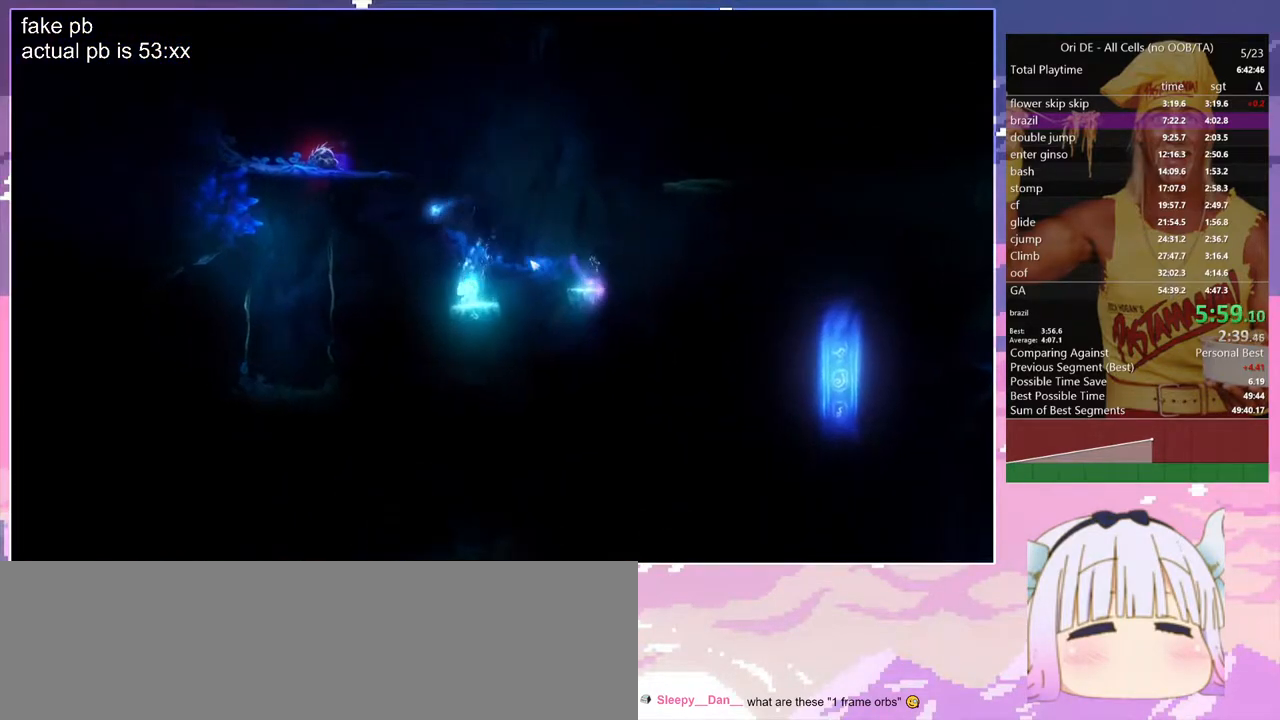
{"keys": [], "events": []}
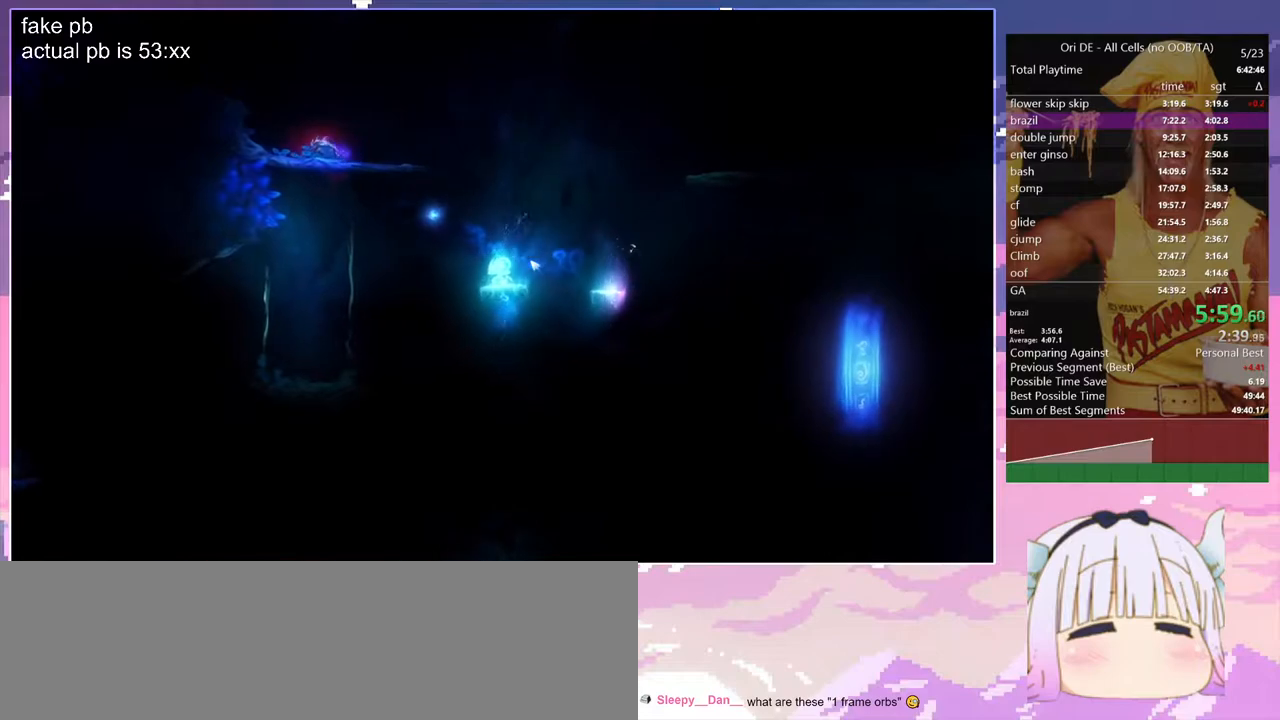
{"keys": [], "events": [[367, "d", "down"], [400, "d", "up"]]}
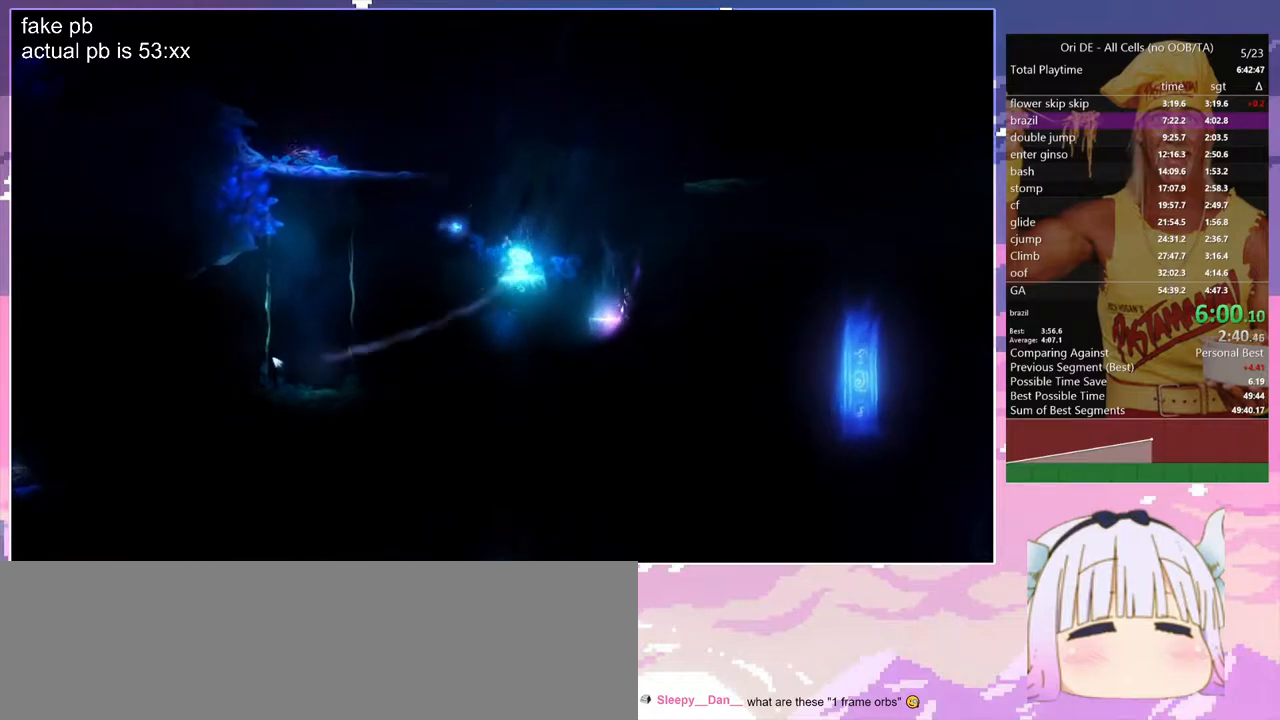
{"keys": [], "events": []}
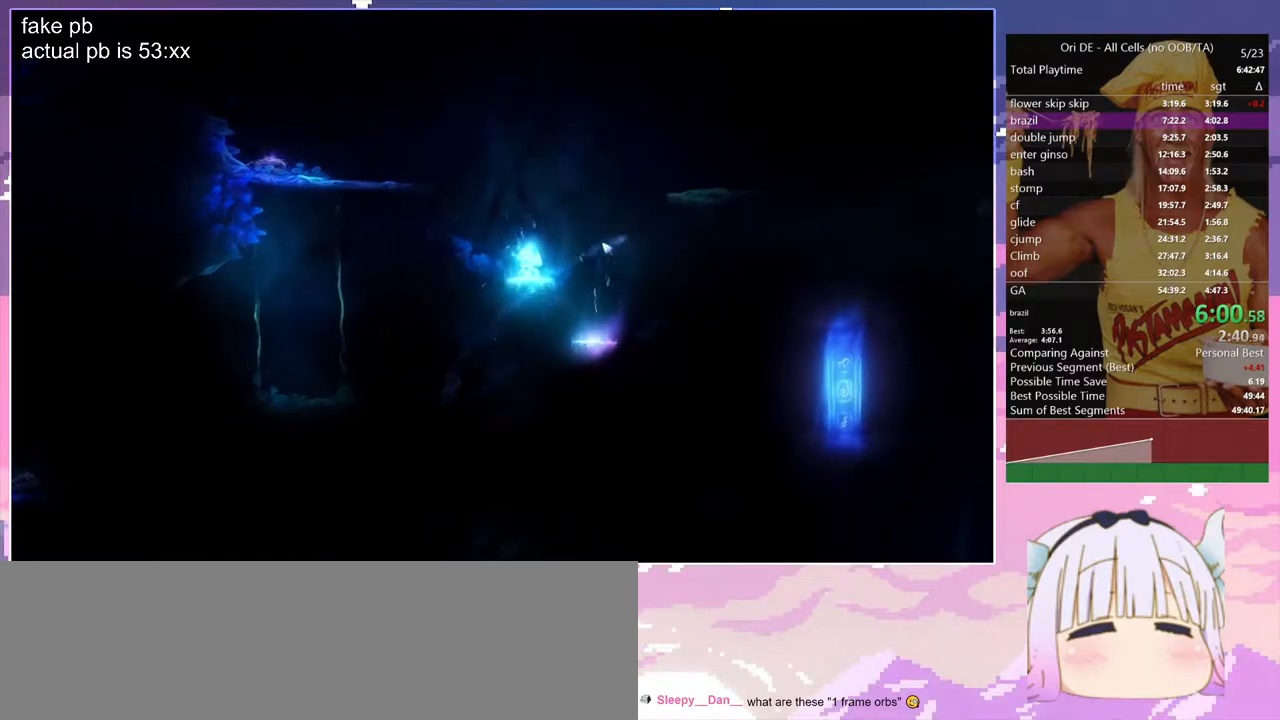
{"keys": [], "events": []}
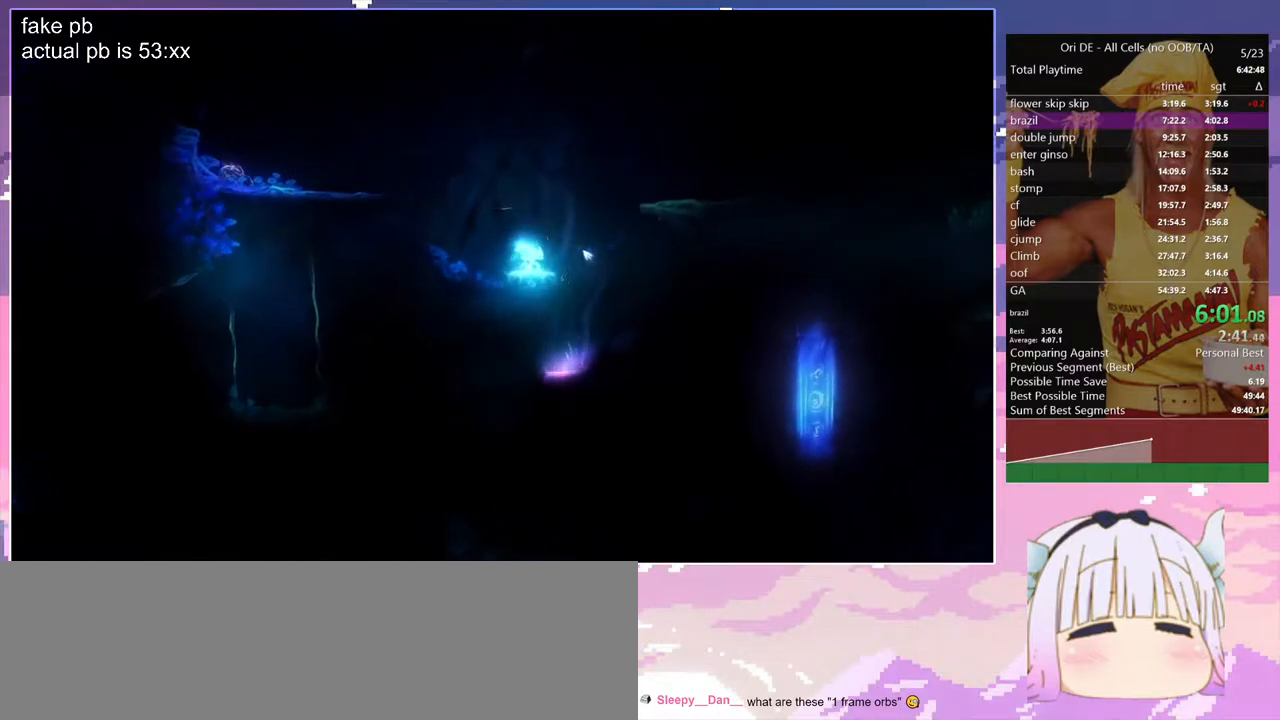
{"keys": [], "events": []}